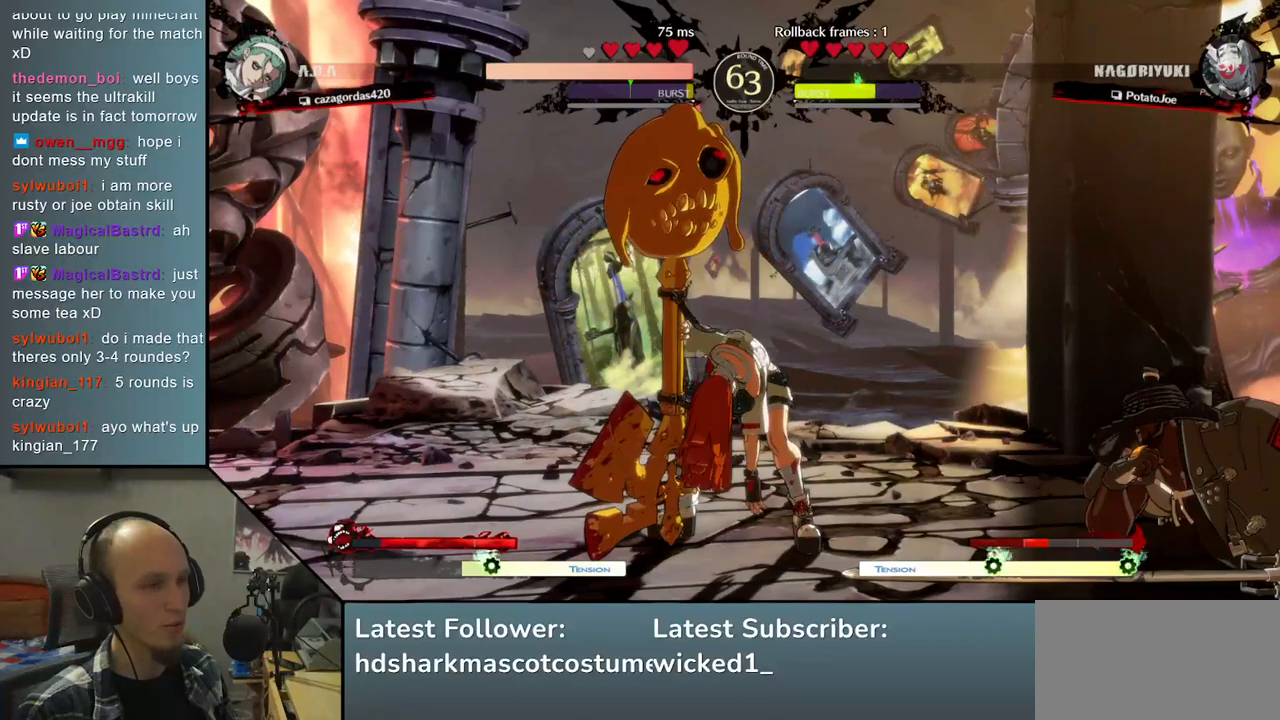
Gameplay with a controller (arcade stick); each line is a JSON object with the inputs held at the frame after it. "events" lists button and stick changes between this image and that frame as [ms after this image, input, new state], when the widget could be followed in between. Not read: L3 R3.
{"buttons": [], "left_stick": "left", "right_stick": "left", "events": []}
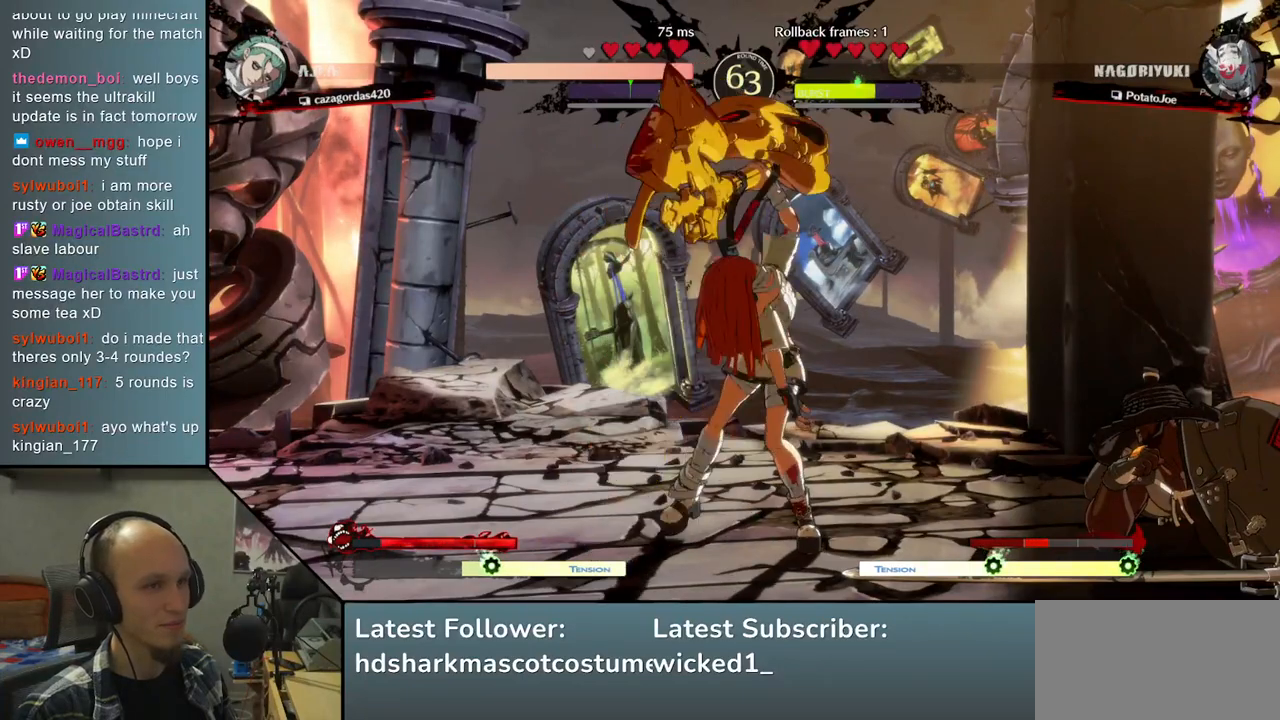
{"buttons": [], "left_stick": "left", "right_stick": "left", "events": []}
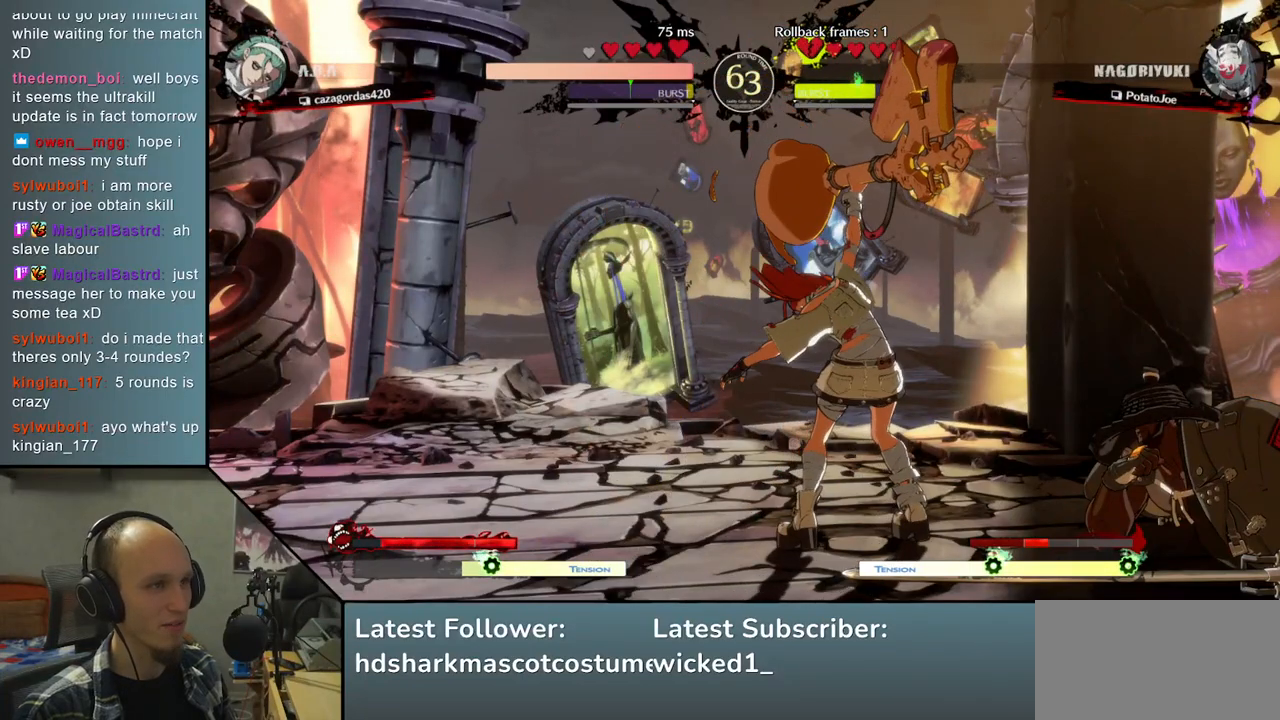
{"buttons": [], "left_stick": "left", "right_stick": "left", "events": []}
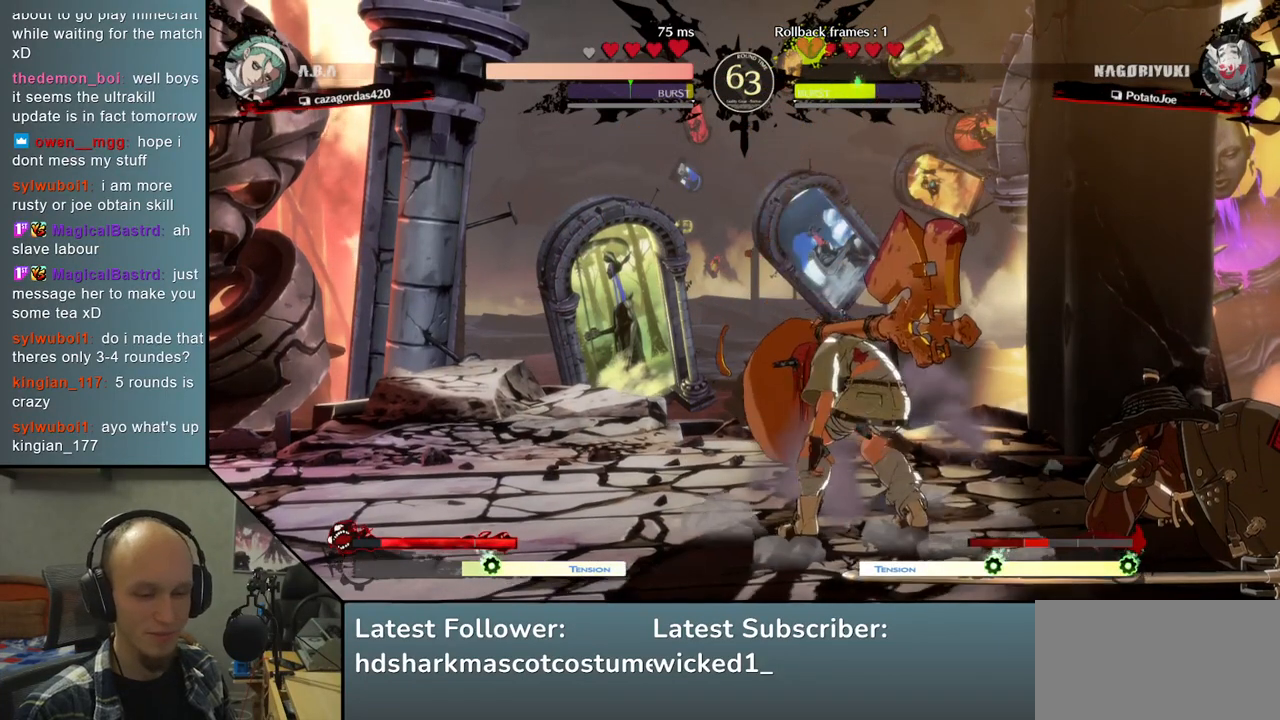
{"buttons": [], "left_stick": "left", "right_stick": "left", "events": []}
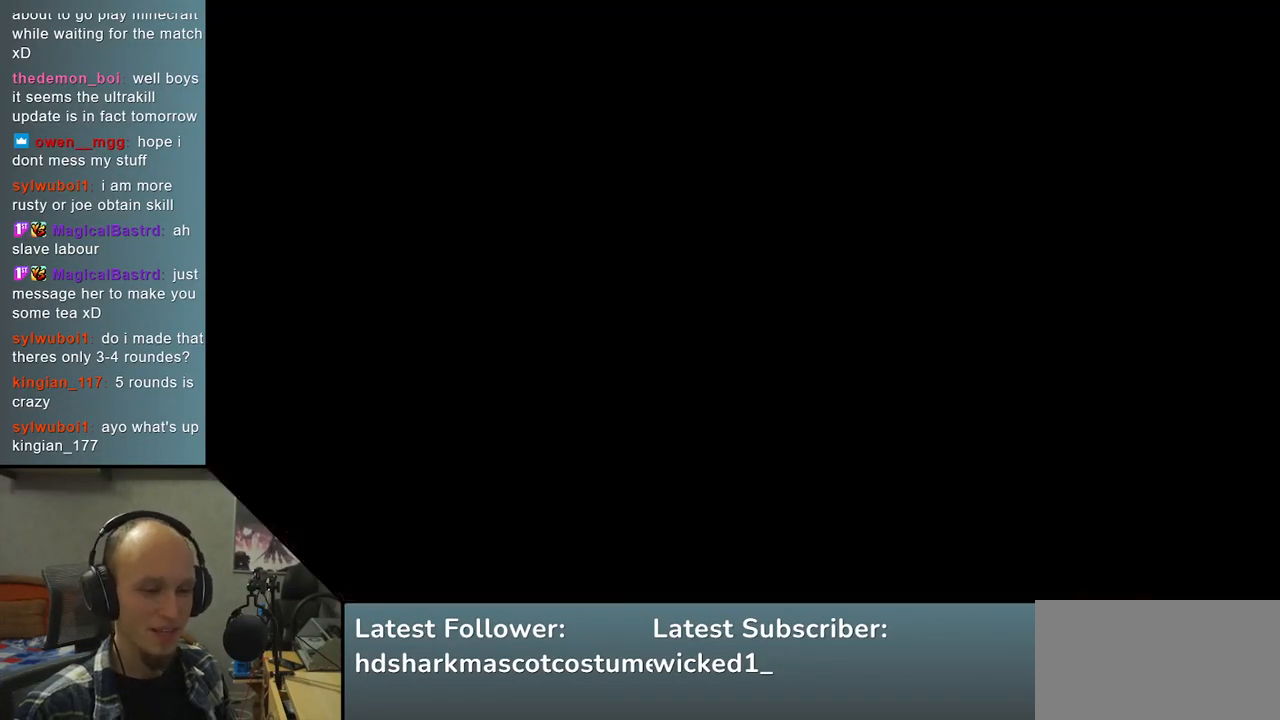
{"buttons": [], "left_stick": "left", "right_stick": "left", "events": []}
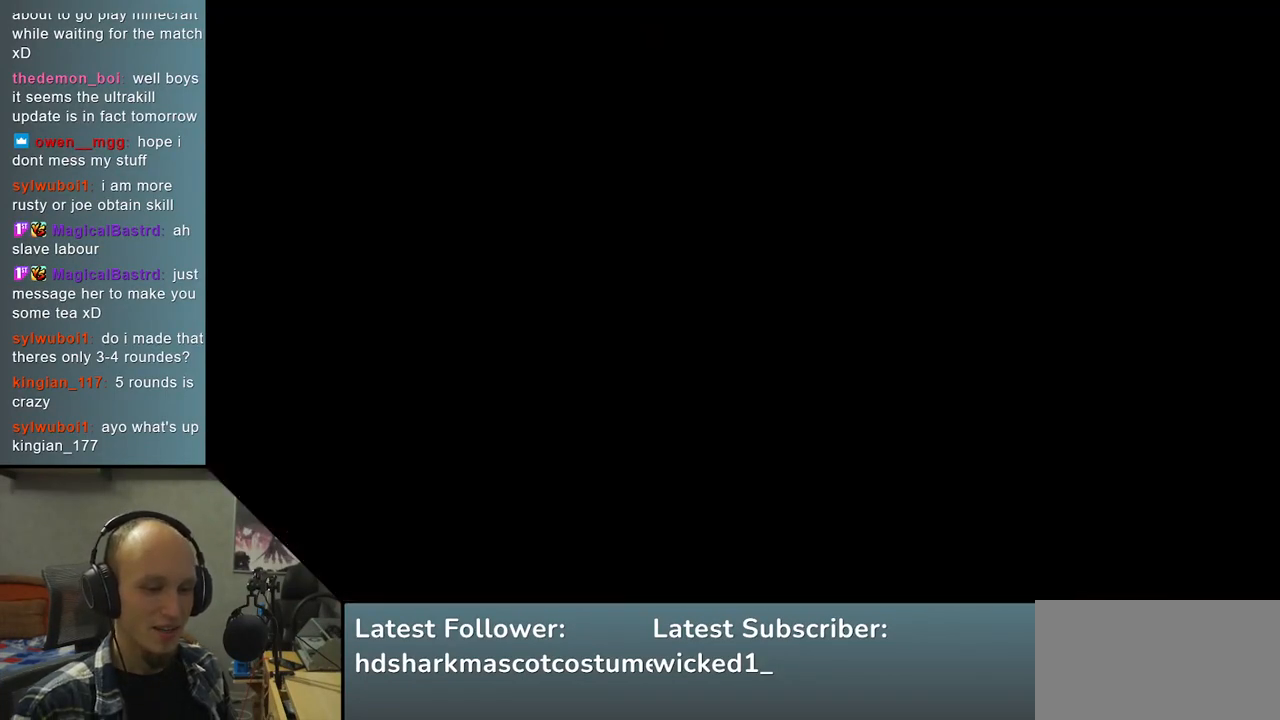
{"buttons": [], "left_stick": "left", "right_stick": "left", "events": []}
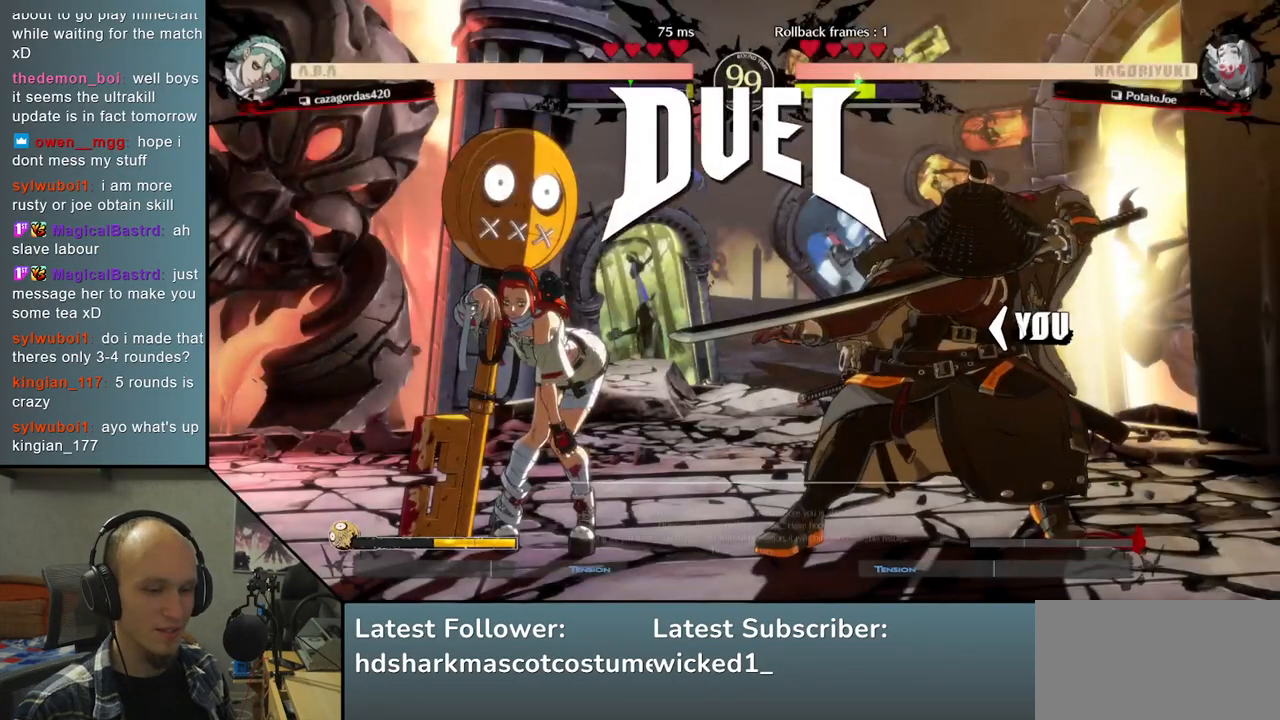
{"buttons": [], "left_stick": "left", "right_stick": "left", "events": [[333, "R1", "down"], [417, "R1", "up"]]}
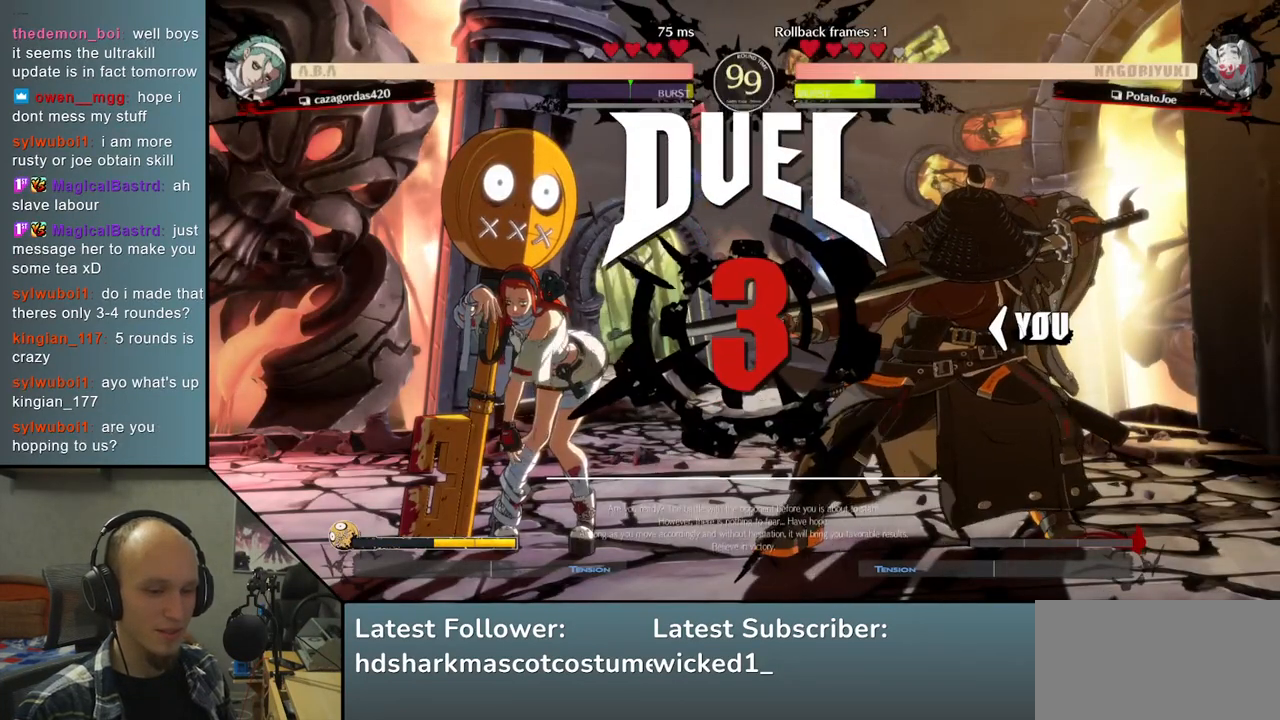
{"buttons": ["R1"], "left_stick": "left", "right_stick": "left", "events": [[17, "R1", "down"], [117, "R1", "up"], [217, "R1", "down"], [317, "R1", "up"], [433, "R1", "down"]]}
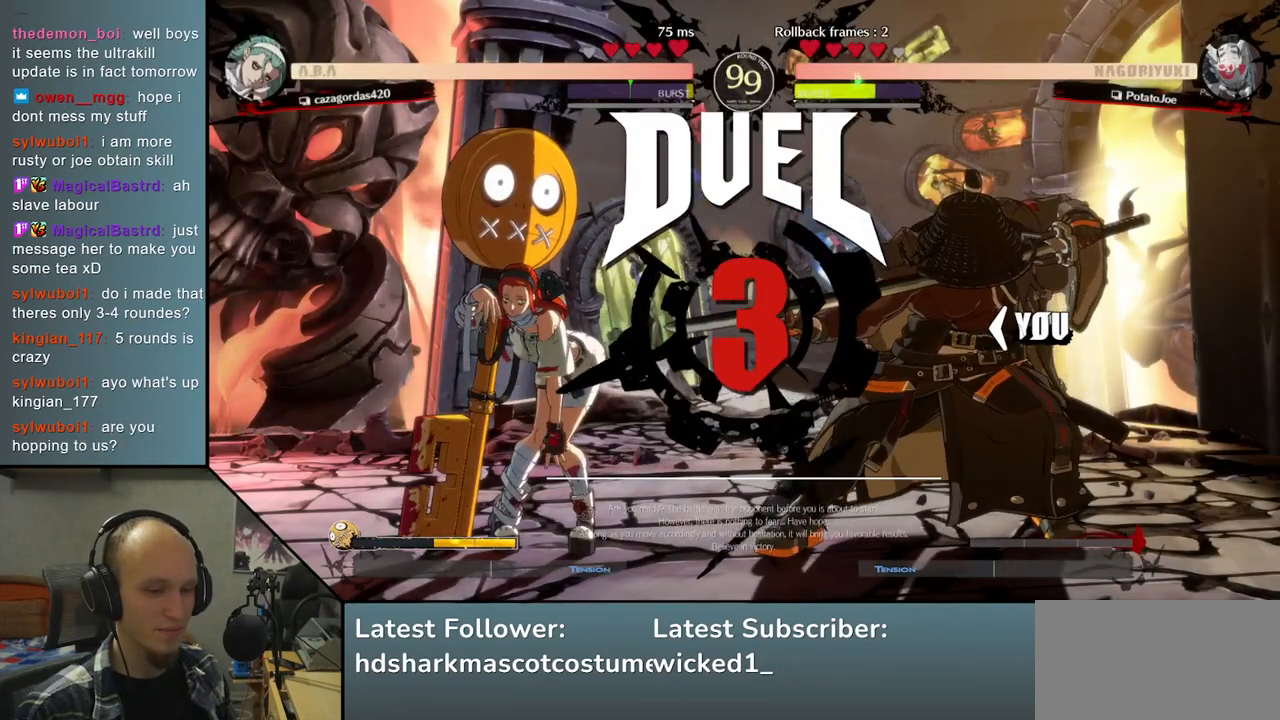
{"buttons": [], "left_stick": "left", "right_stick": "left", "events": [[17, "R1", "up"], [133, "R1", "down"], [200, "R1", "up"], [333, "R1", "down"], [417, "R1", "up"]]}
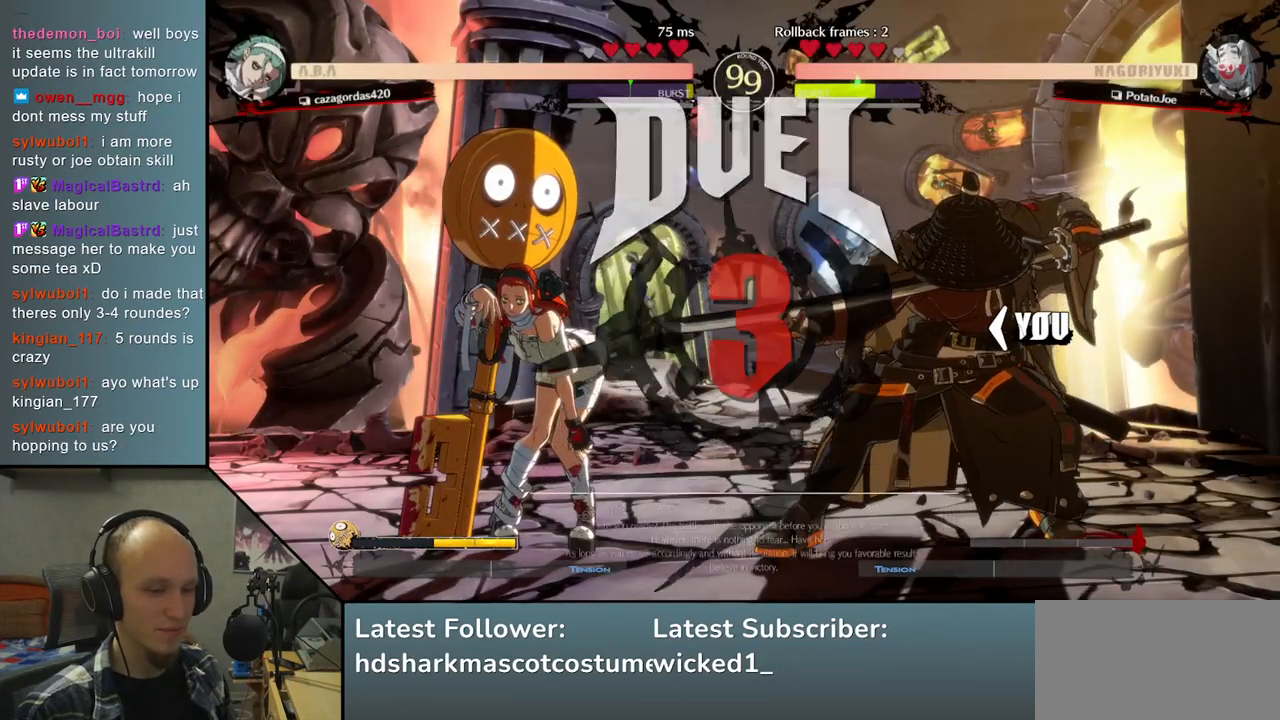
{"buttons": [], "left_stick": "left", "right_stick": "left", "events": [[17, "R1", "down"], [100, "R1", "up"], [200, "R1", "down"], [283, "R1", "up"], [417, "R1", "down"], [500, "R1", "up"]]}
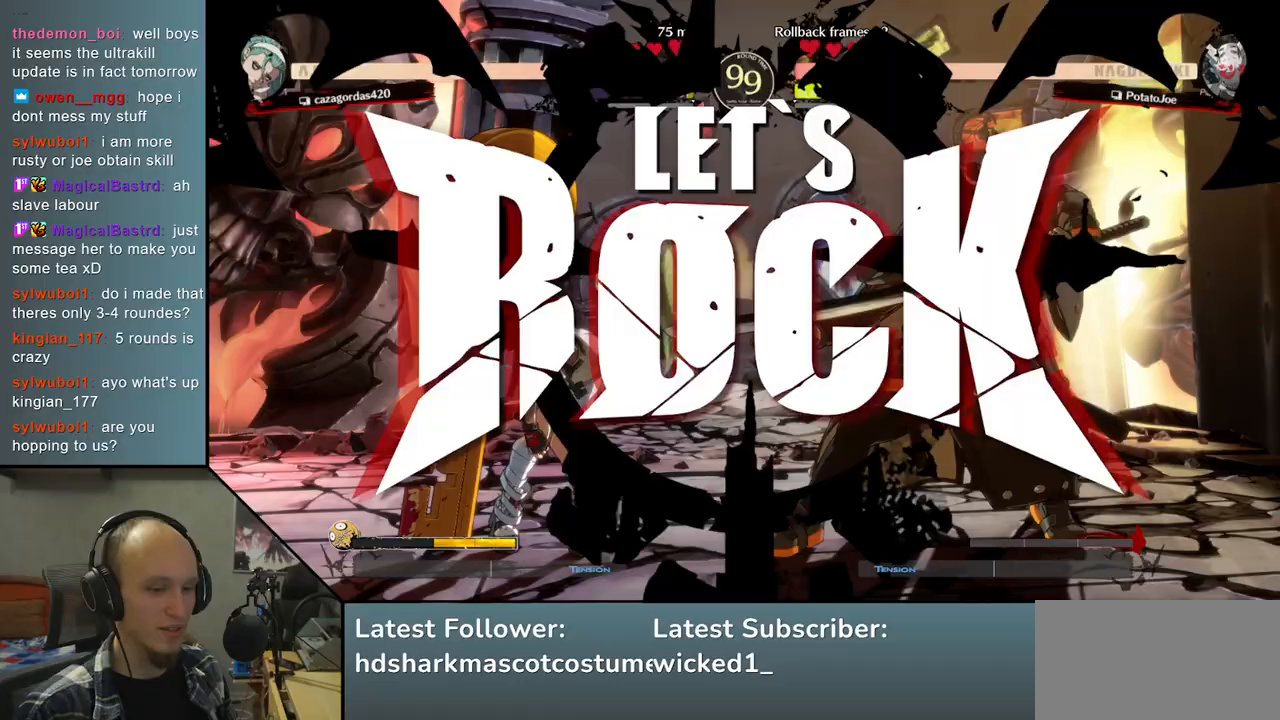
{"buttons": ["R1"], "left_stick": "left", "right_stick": "left", "events": [[100, "R1", "down"], [167, "R1", "up"], [283, "R1", "down"], [350, "R1", "up"], [433, "R1", "down"]]}
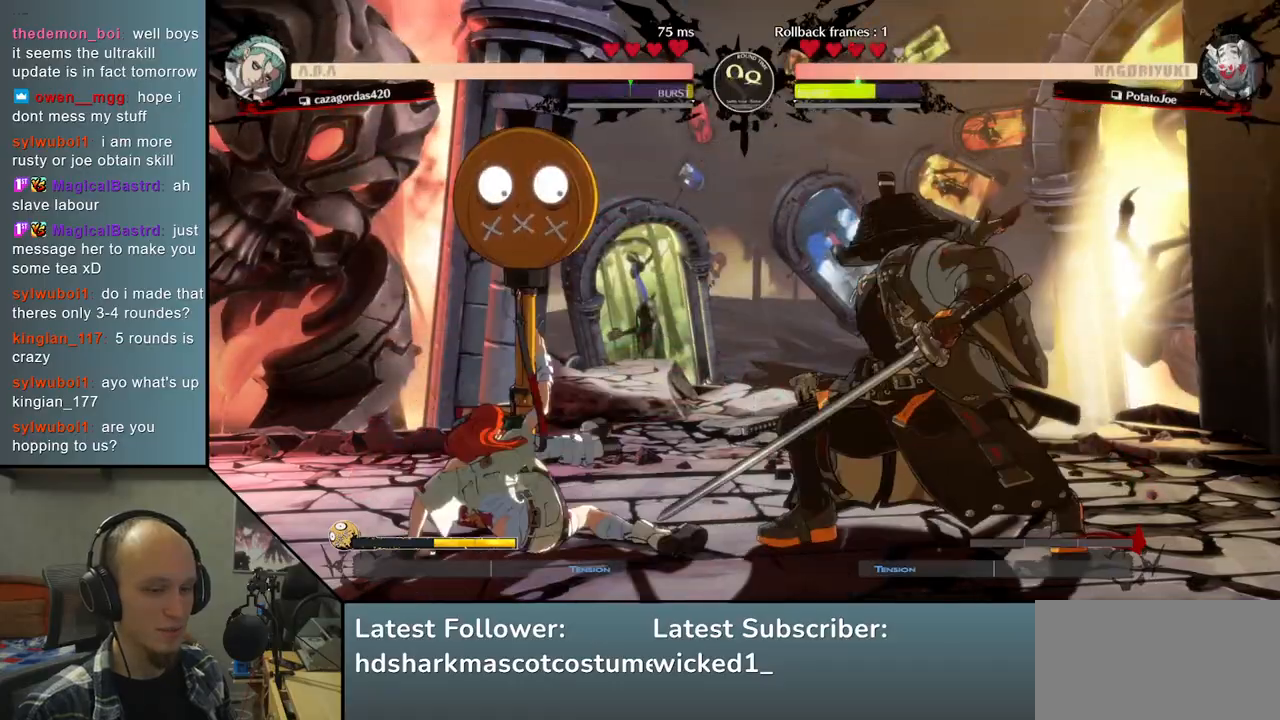
{"buttons": [], "left_stick": "left", "right_stick": "left", "events": [[17, "R1", "up"], [100, "R1", "down"], [200, "R1", "up"], [283, "R1", "down"], [367, "R1", "up"]]}
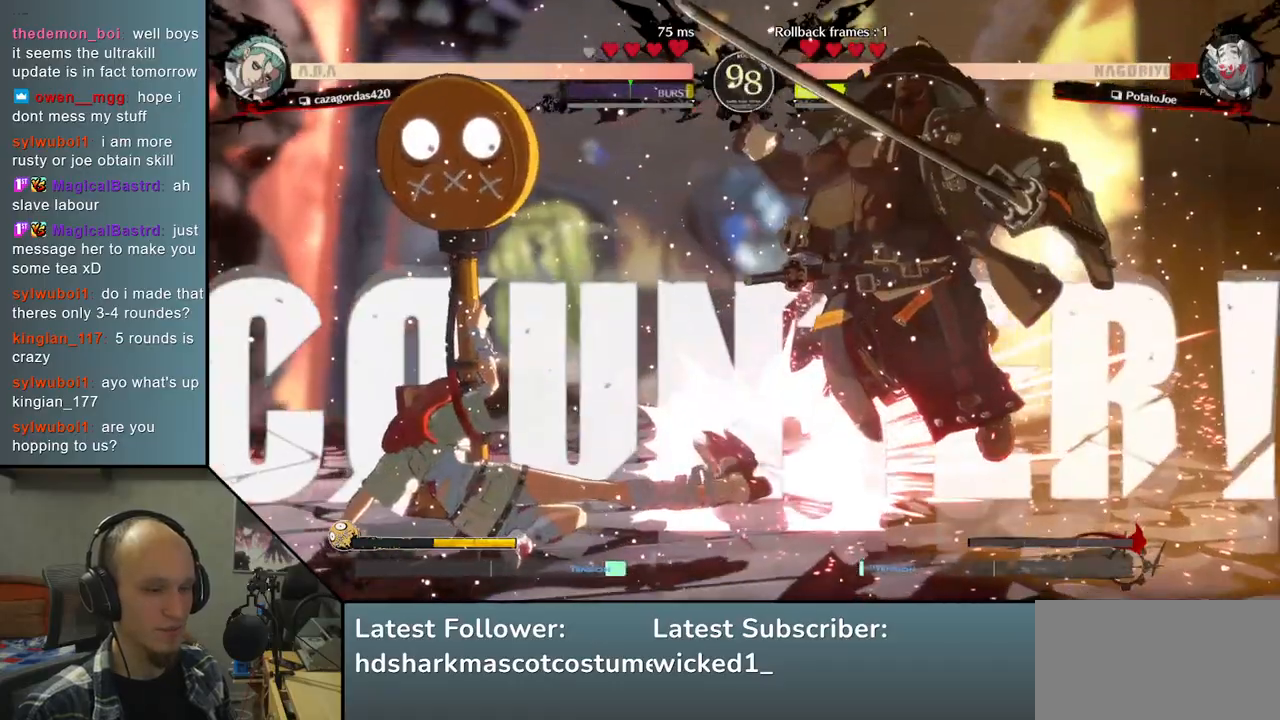
{"buttons": [], "left_stick": "right", "right_stick": "right", "events": [[100, "left_stick", "center"], [100, "right_stick", "center"], [150, "left_stick", "right"], [150, "right_stick", "right"]]}
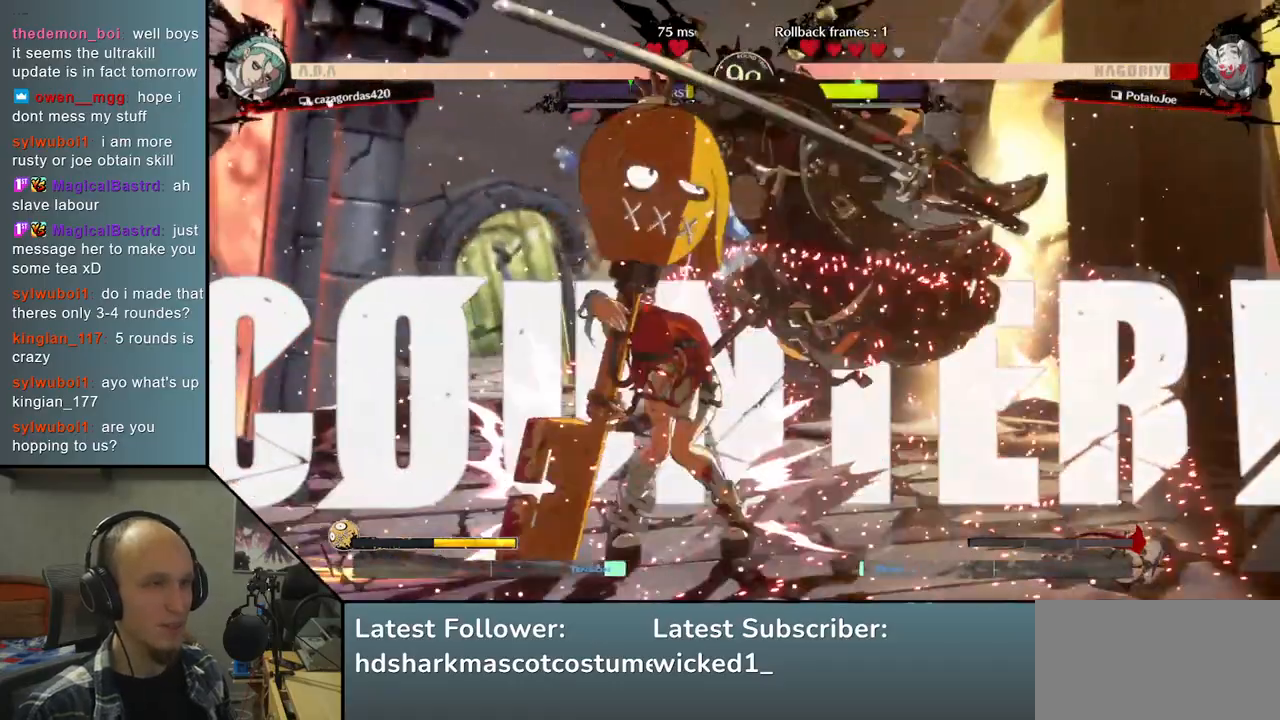
{"buttons": [], "left_stick": "right", "right_stick": "right", "events": []}
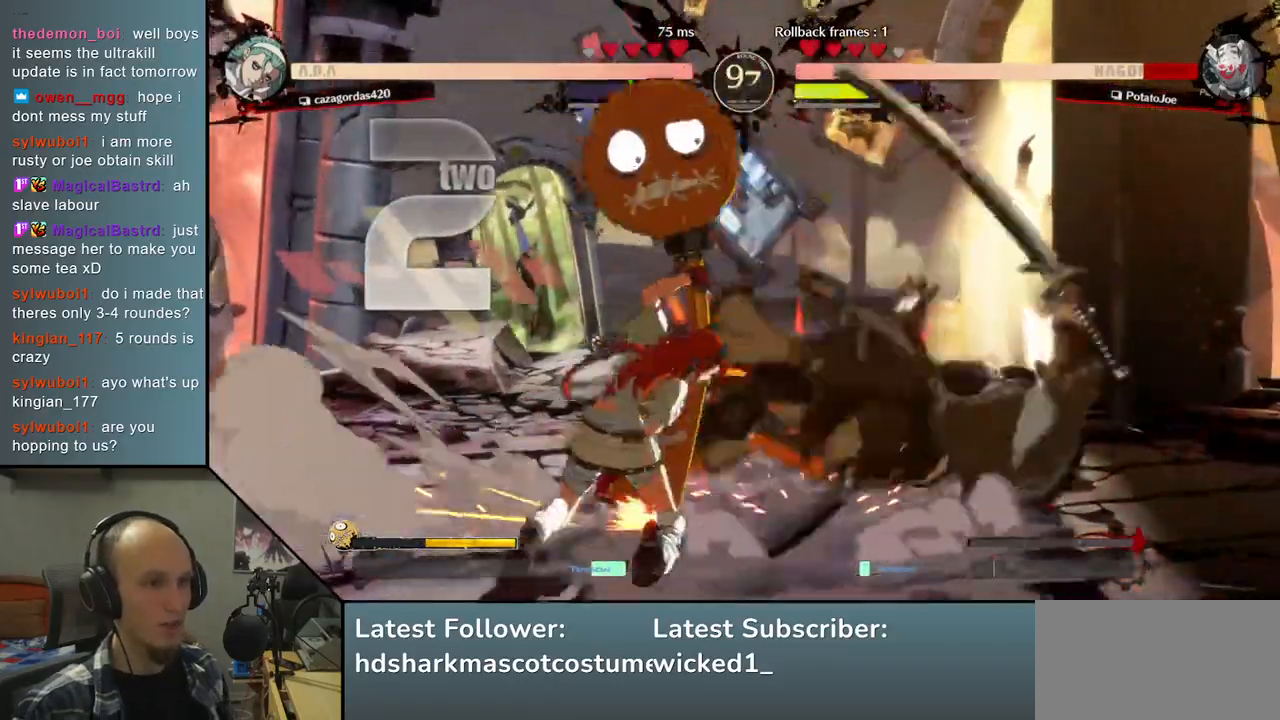
{"buttons": [], "left_stick": "down-right", "right_stick": "down-right", "events": [[100, "left_stick", "down-right"], [100, "right_stick", "down-right"]]}
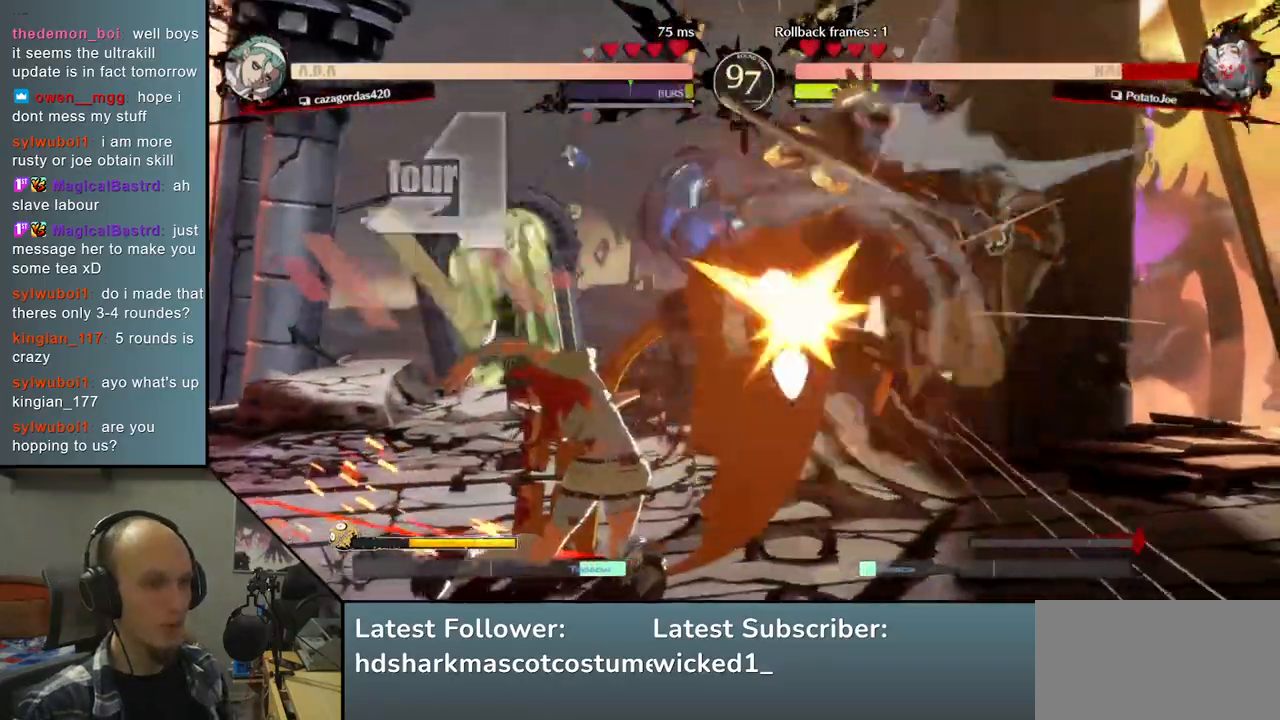
{"buttons": [], "left_stick": "down-right", "right_stick": "down-right", "events": []}
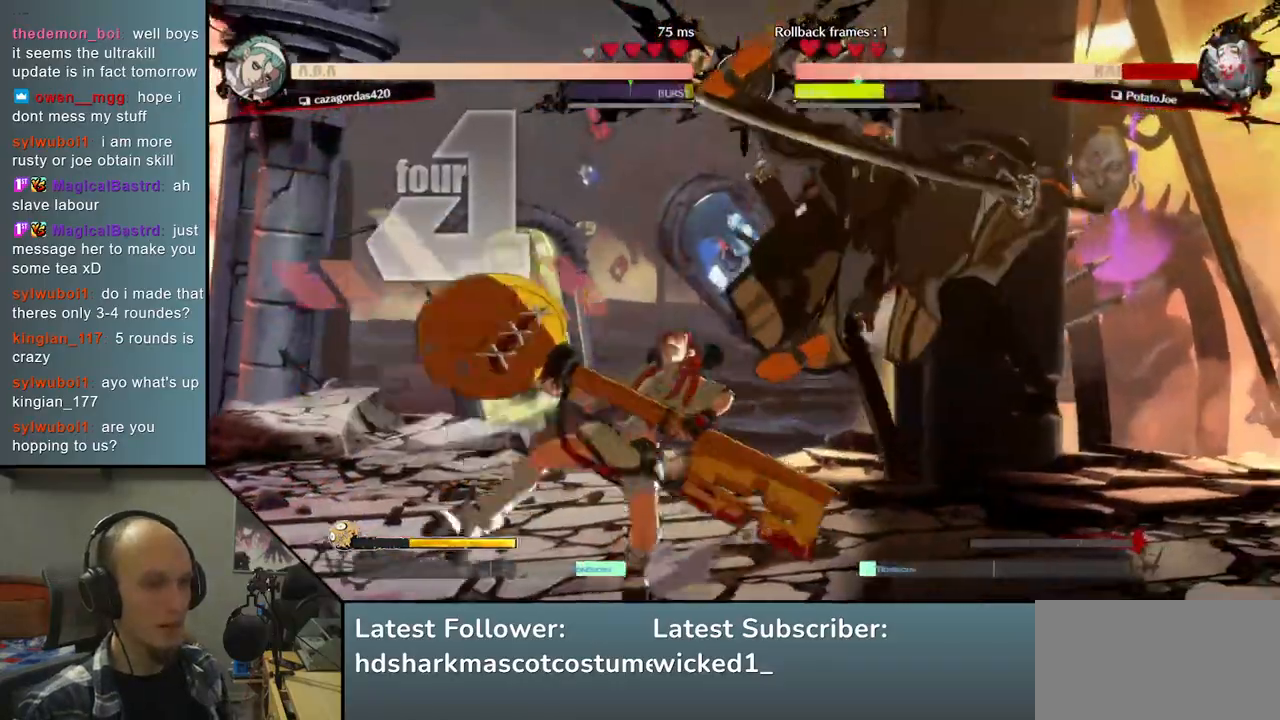
{"buttons": [], "left_stick": "down-right", "right_stick": "down-right", "events": []}
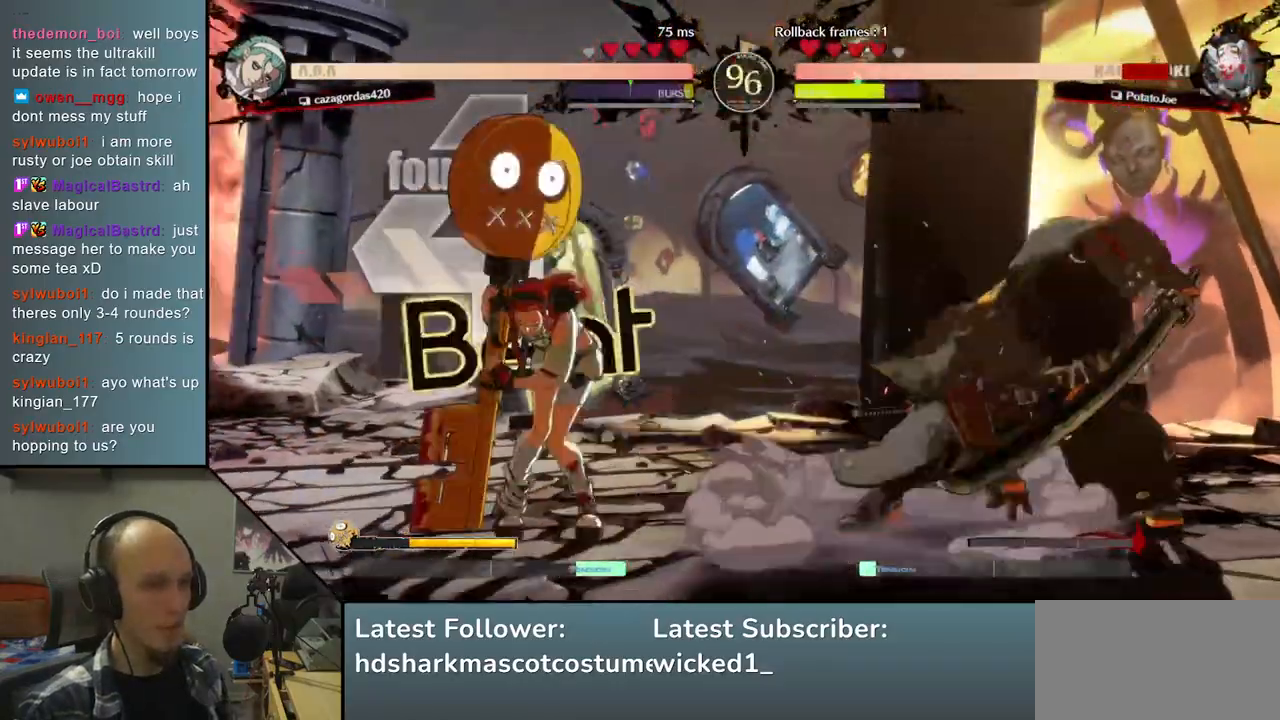
{"buttons": [], "left_stick": "center", "right_stick": "center", "events": [[200, "left_stick", "center"], [200, "right_stick", "center"], [267, "left_stick", "down"], [267, "right_stick", "down"], [333, "left_stick", "right"], [333, "right_stick", "right"], [350, "L1", "down"], [483, "L1", "up"], [483, "left_stick", "center"], [483, "right_stick", "center"]]}
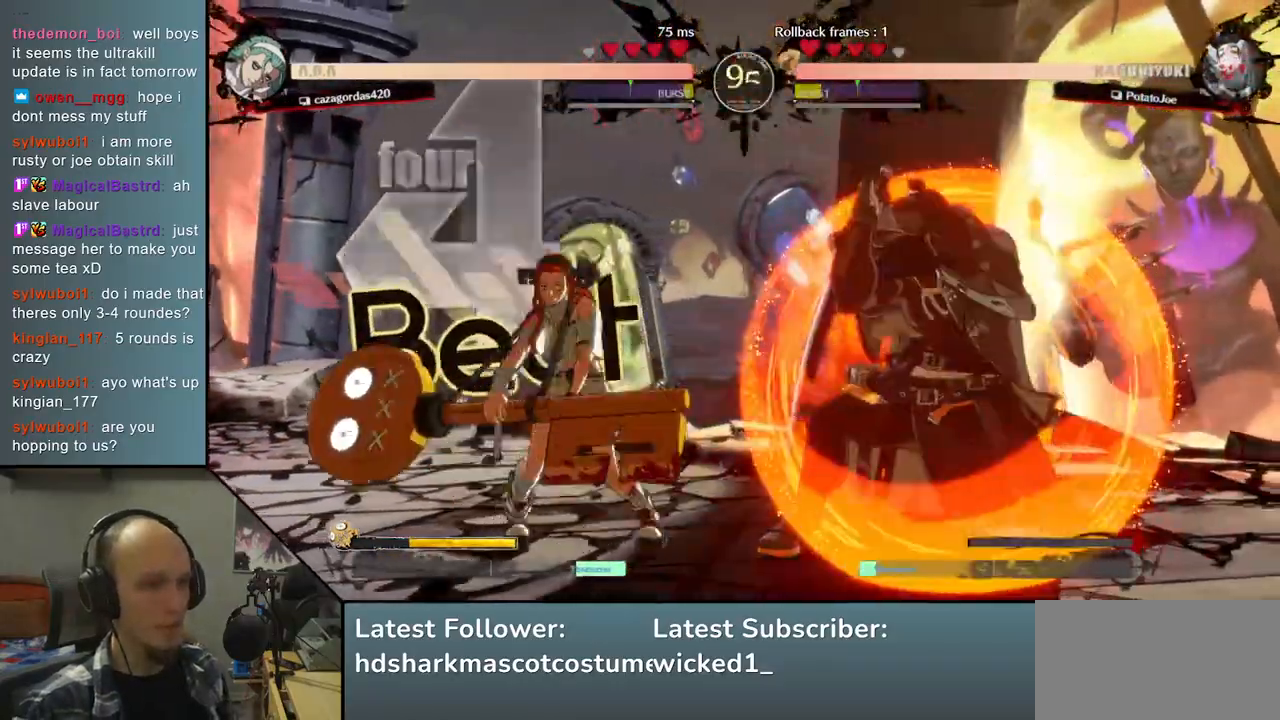
{"buttons": ["TRIANGLE"], "left_stick": "center", "right_stick": "center", "events": [[417, "TRIANGLE", "down"]]}
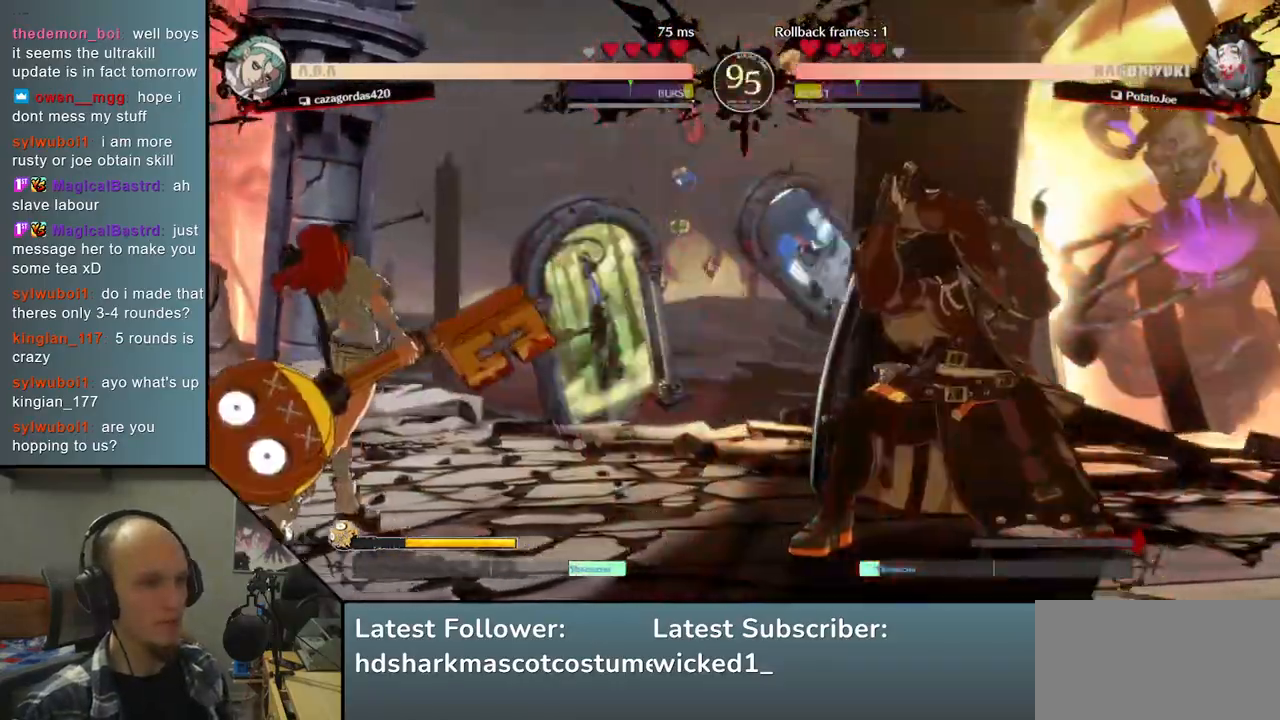
{"buttons": [], "left_stick": "center", "right_stick": "center", "events": [[17, "TRIANGLE", "up"], [117, "TRIANGLE", "down"], [183, "TRIANGLE", "up"], [317, "TRIANGLE", "down"], [417, "TRIANGLE", "up"]]}
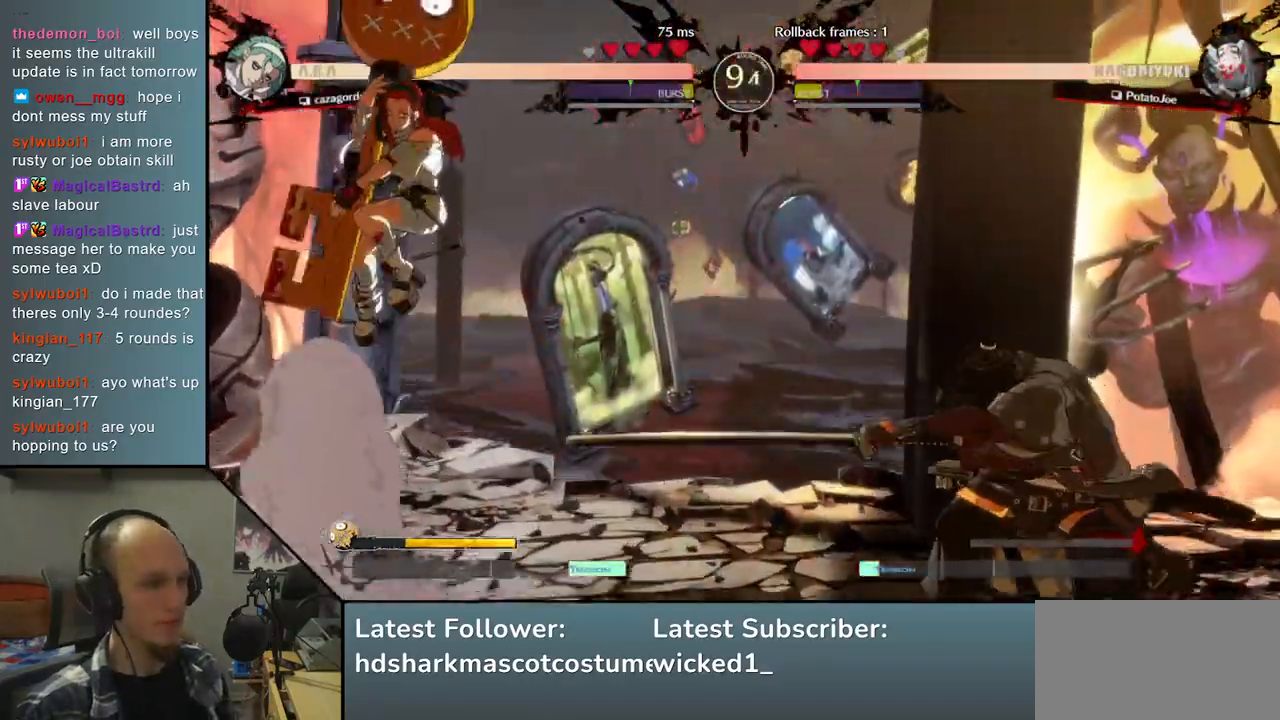
{"buttons": [], "left_stick": "right", "right_stick": "right", "events": [[300, "left_stick", "right"], [300, "right_stick", "right"]]}
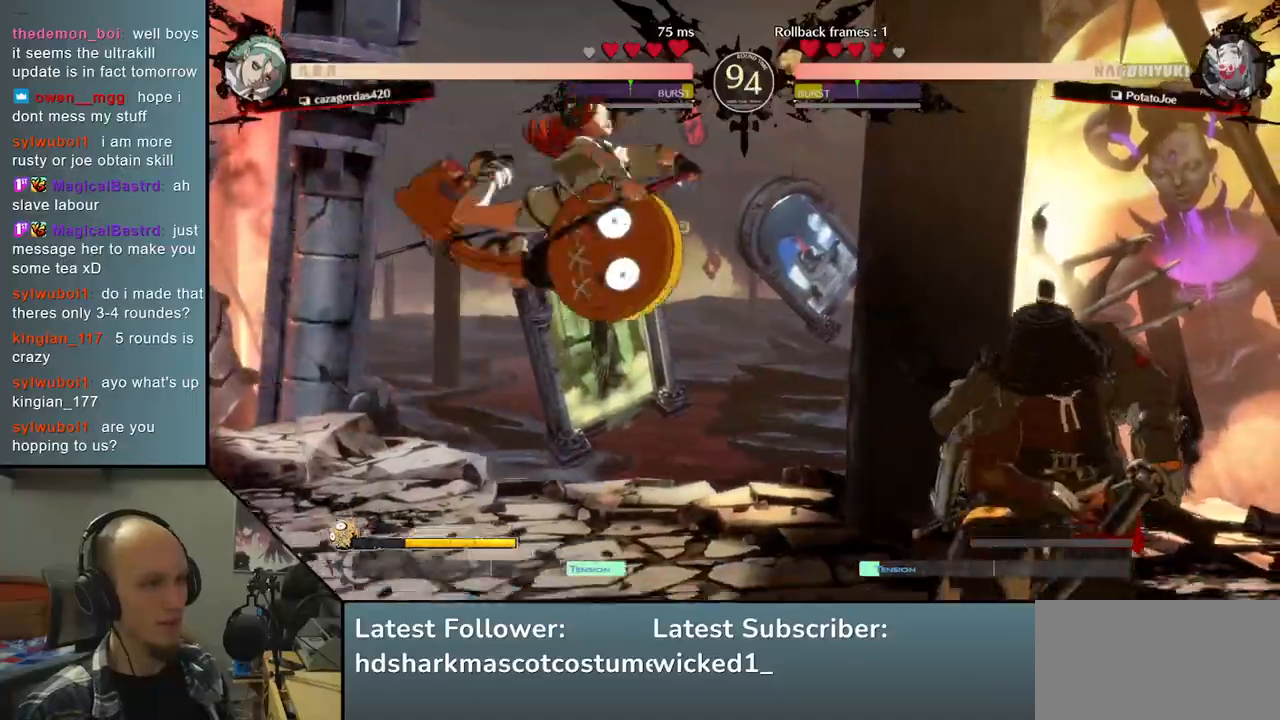
{"buttons": [], "left_stick": "left", "right_stick": "left", "events": [[83, "R2", "down"], [217, "R2", "up"], [417, "left_stick", "down"], [417, "right_stick", "down"], [483, "left_stick", "left"], [483, "right_stick", "left"]]}
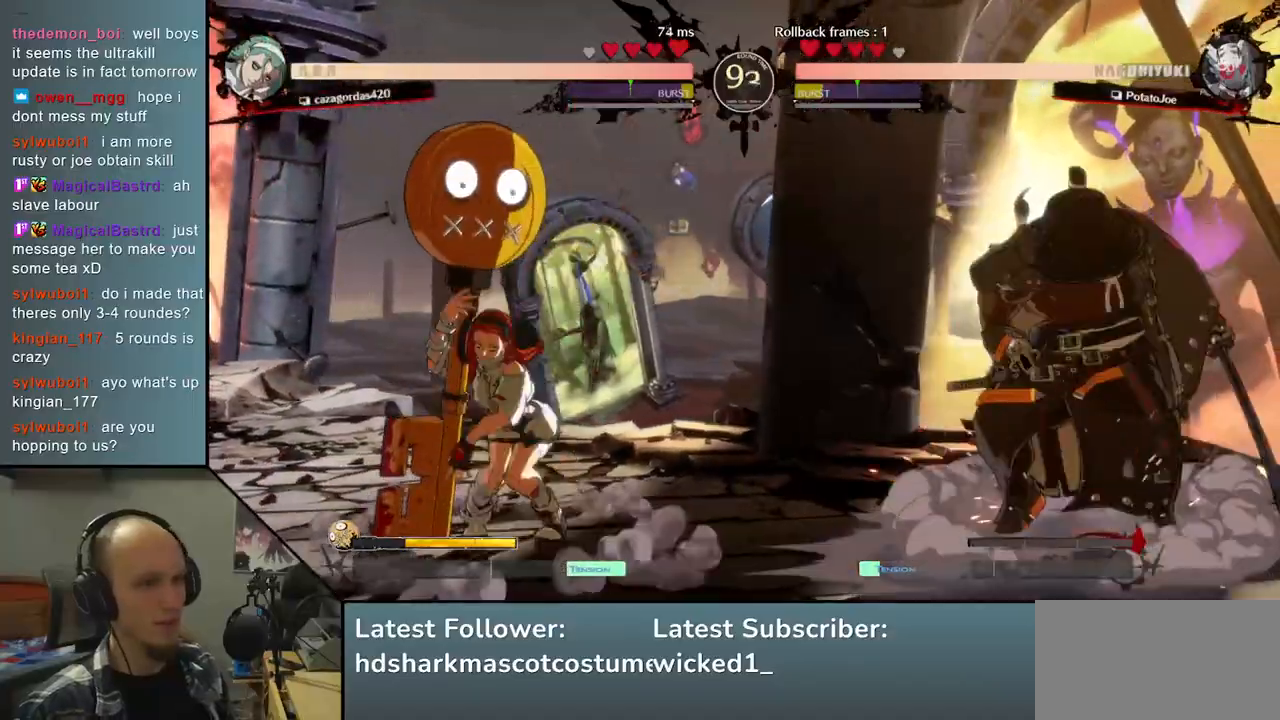
{"buttons": [], "left_stick": "center", "right_stick": "center", "events": [[33, "TRIANGLE", "down"], [67, "left_stick", "center"], [67, "right_stick", "center"], [117, "TRIANGLE", "up"], [117, "left_stick", "right"], [117, "right_stick", "right"], [183, "left_stick", "down"], [183, "right_stick", "down"], [267, "left_stick", "left"], [267, "right_stick", "left"], [300, "L2", "down"], [367, "L2", "up"], [367, "left_stick", "center"], [367, "right_stick", "center"]]}
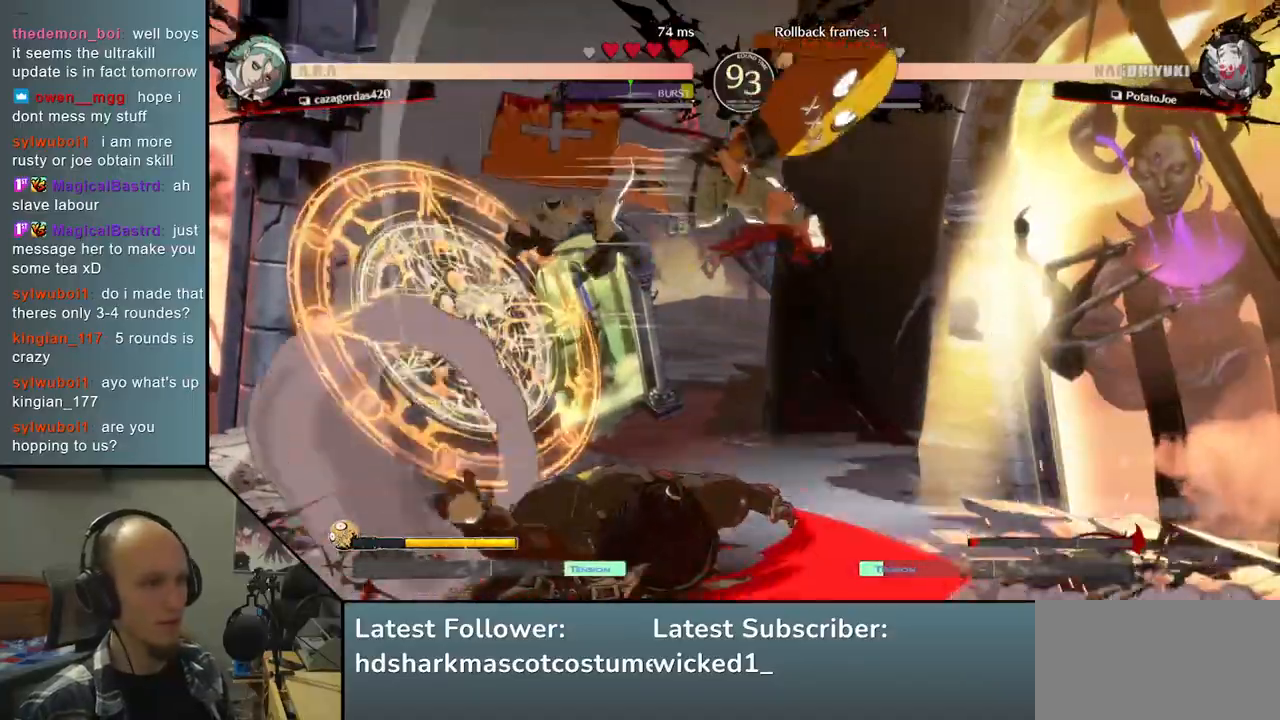
{"buttons": ["TRIANGLE"], "left_stick": "center", "right_stick": "center", "events": [[33, "TRIANGLE", "down"], [117, "TRIANGLE", "up"], [267, "TRIANGLE", "down"], [350, "TRIANGLE", "up"], [450, "TRIANGLE", "down"]]}
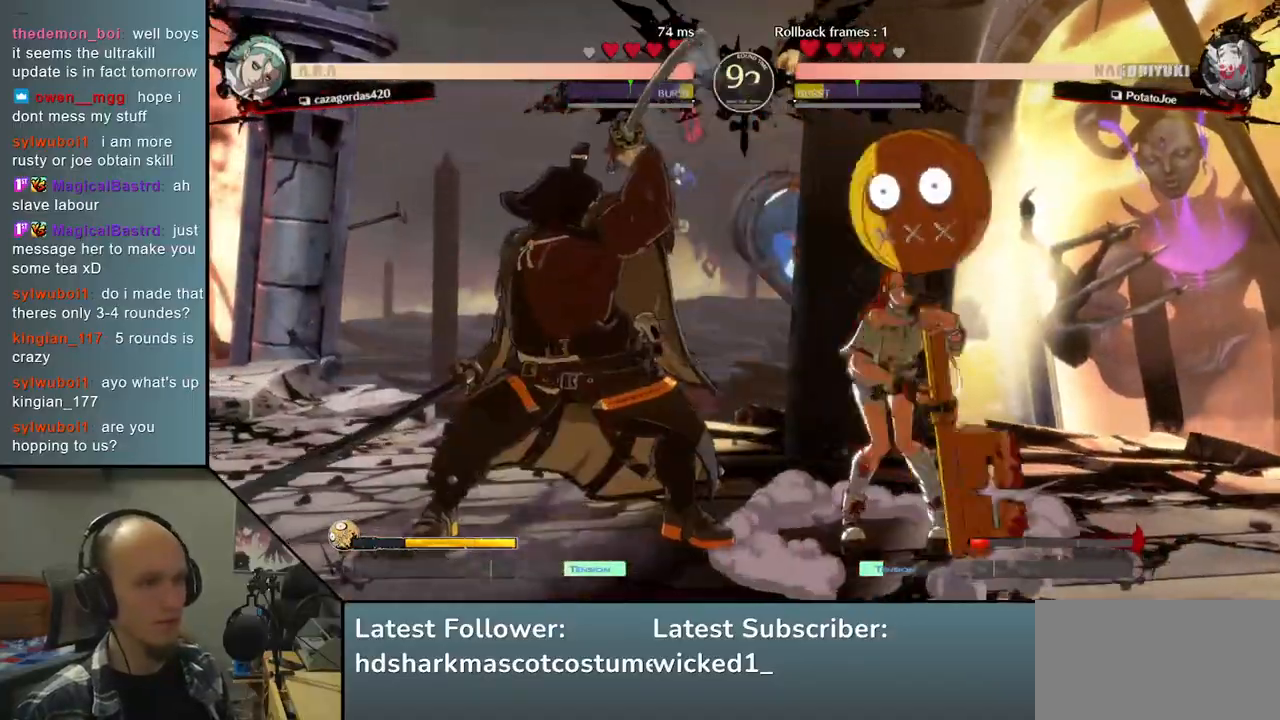
{"buttons": ["TRIANGLE"], "left_stick": "center", "right_stick": "center", "events": [[83, "TRIANGLE", "up"], [183, "TRIANGLE", "down"], [300, "TRIANGLE", "up"], [367, "TRIANGLE", "down"]]}
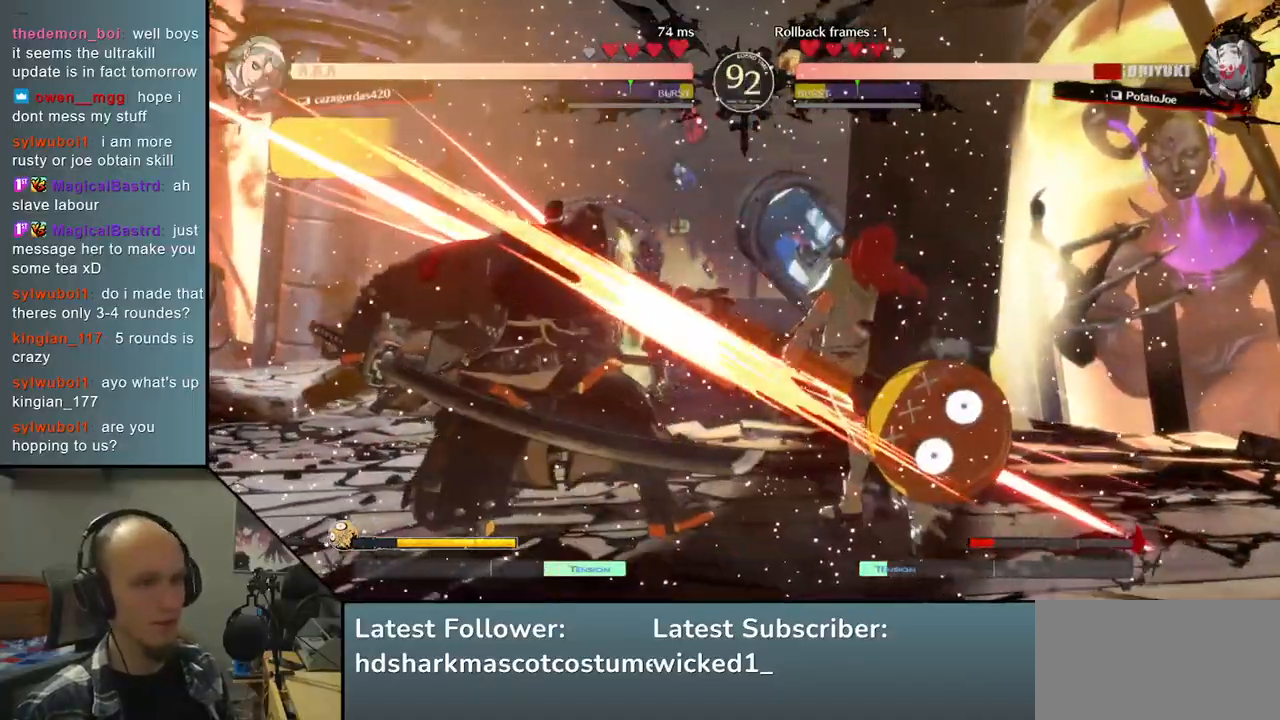
{"buttons": [], "left_stick": "left", "right_stick": "left", "events": [[17, "TRIANGLE", "up"], [67, "left_stick", "left"], [67, "right_stick", "left"]]}
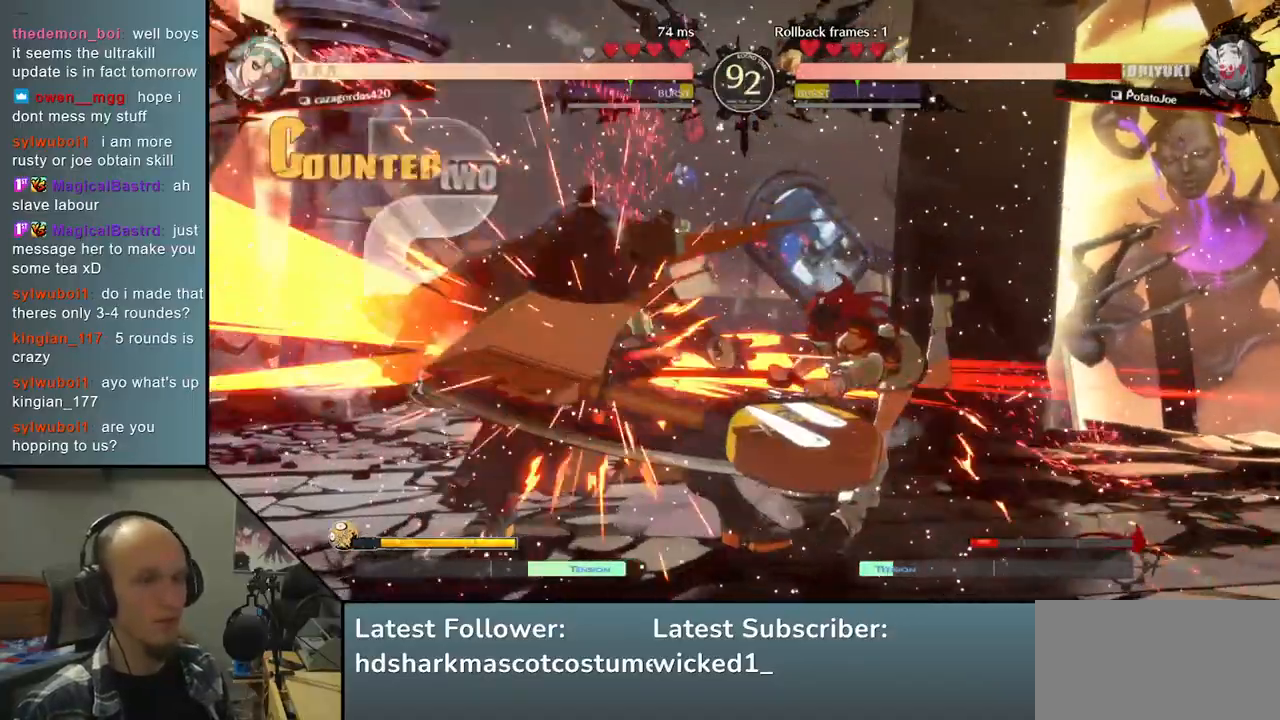
{"buttons": [], "left_stick": "left", "right_stick": "left", "events": []}
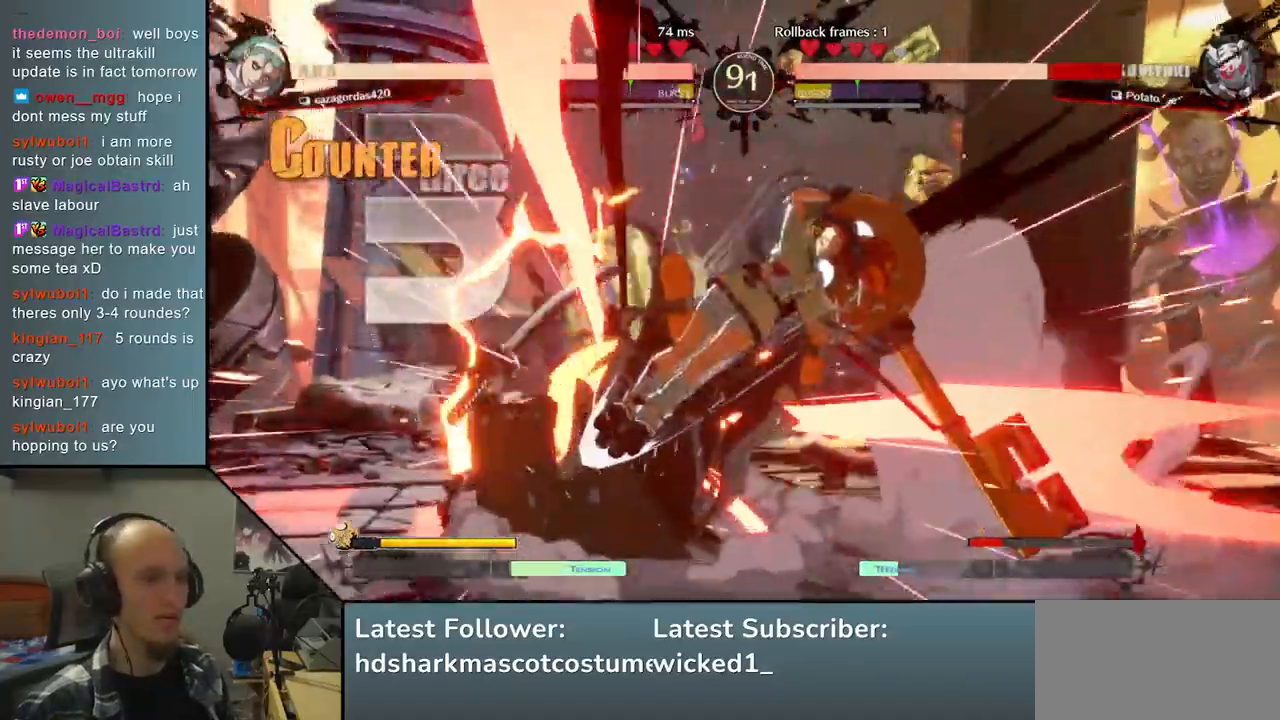
{"buttons": [], "left_stick": "left", "right_stick": "left", "events": []}
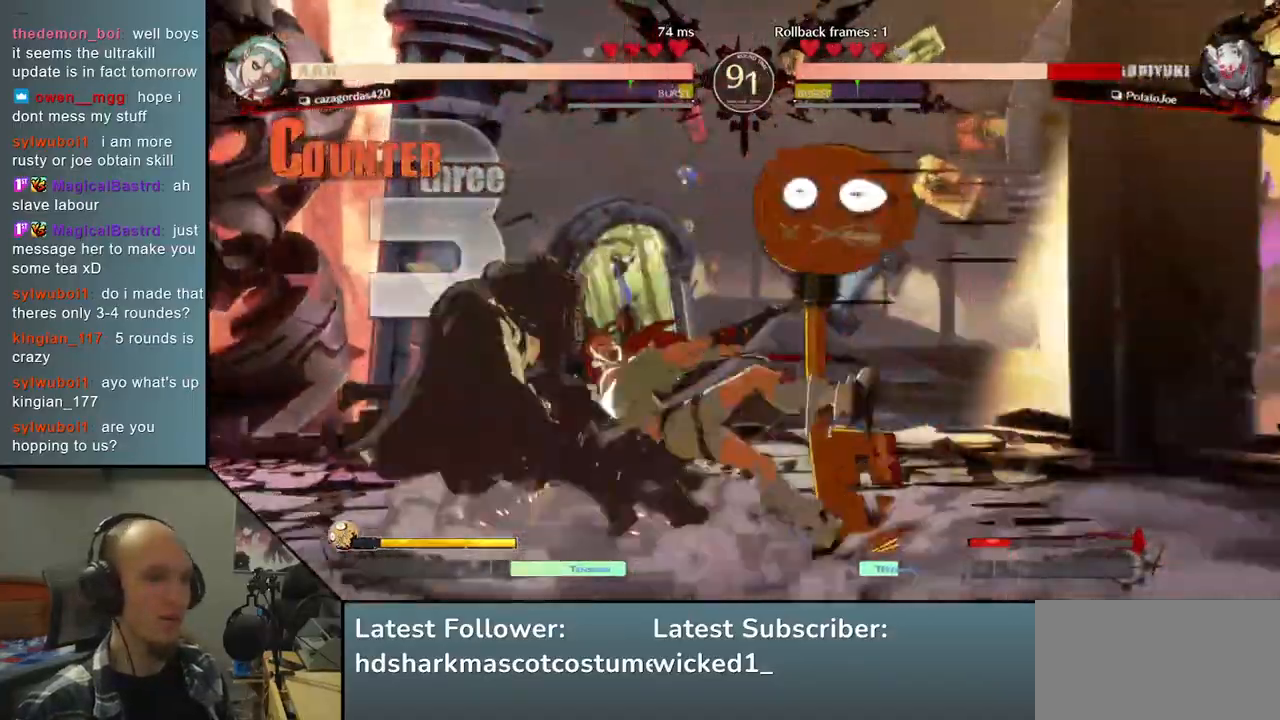
{"buttons": ["R1"], "left_stick": "left", "right_stick": "left", "events": [[500, "R1", "down"]]}
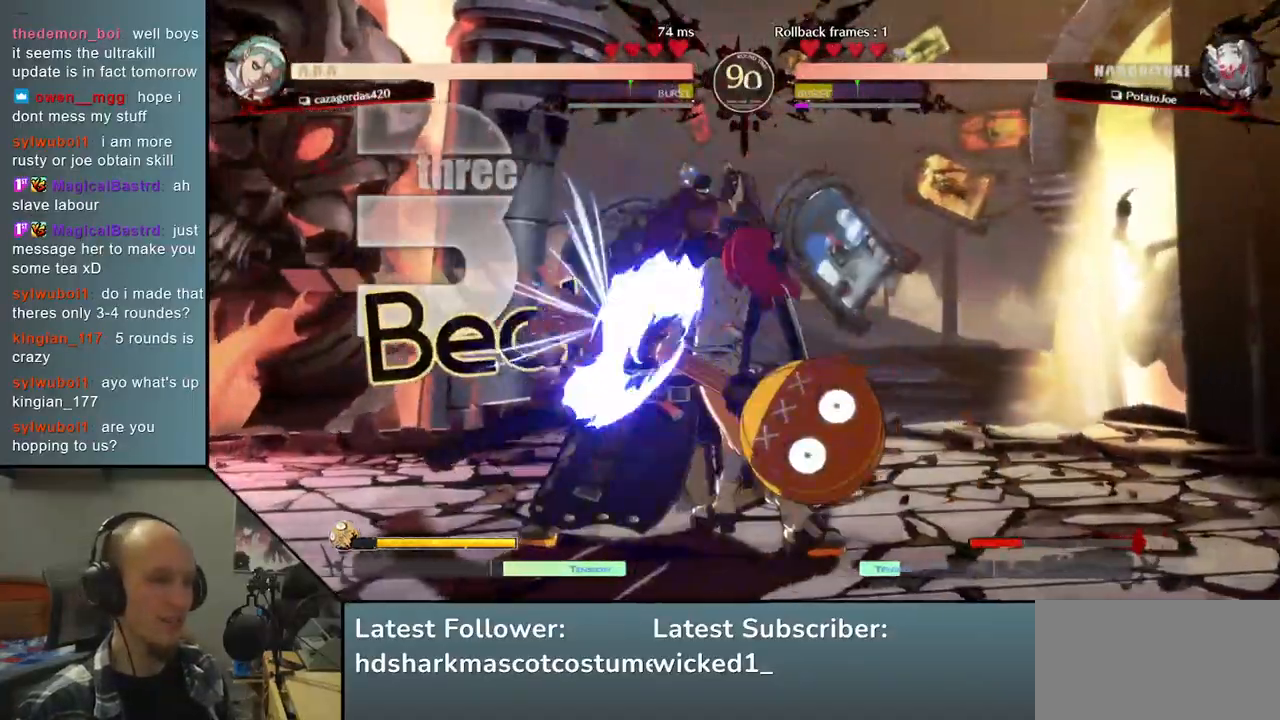
{"buttons": [], "left_stick": "down-left", "right_stick": "down-left", "events": [[67, "R1", "up"], [100, "left_stick", "center"], [100, "right_stick", "center"], [150, "R1", "down"], [233, "R1", "up"], [317, "left_stick", "down-left"], [317, "right_stick", "down-left"]]}